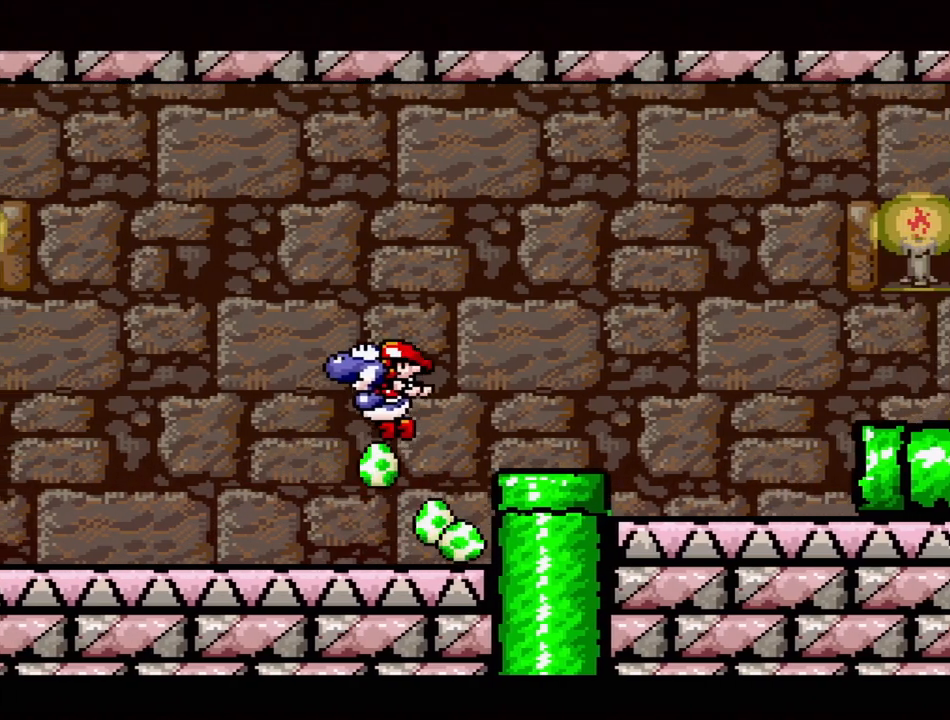
Gameplay with a controller (Nintendo layout); each line is a JSON object with the inputs held at the frame after it. "events" lists button and stick changes between this image and that frame as [ms after this image, input, new state], when the widget could be followed in between. Not read: L3 R3.
{"buttons": ["DPAD_LEFT"], "events": [[17, "B", "up"]]}
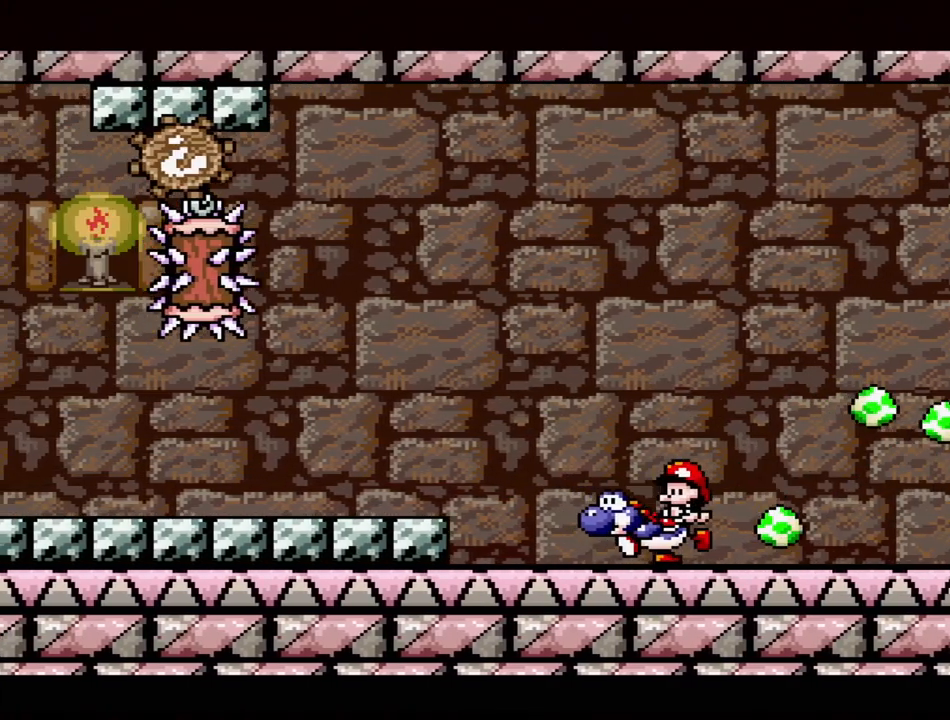
{"buttons": ["A", "DPAD_DOWN", "DPAD_RIGHT"], "events": [[83, "B", "down"], [83, "DPAD_LEFT", "up"], [250, "A", "down"], [317, "B", "up"], [417, "DPAD_DOWN", "down"], [417, "DPAD_RIGHT", "down"]]}
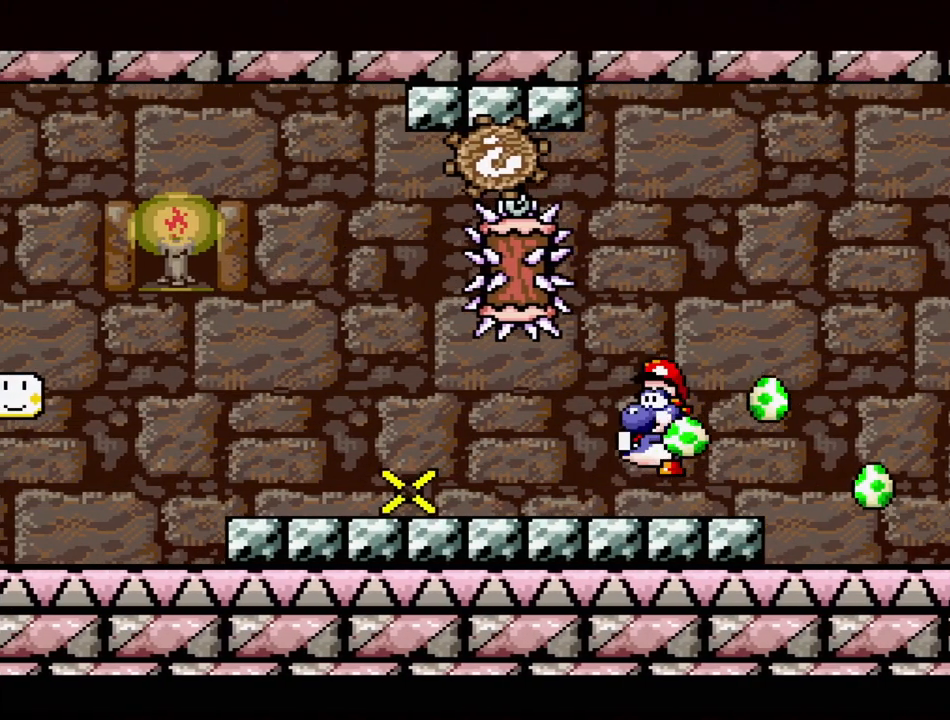
{"buttons": ["A"], "events": [[17, "DPAD_DOWN", "up"], [333, "DPAD_RIGHT", "up"]]}
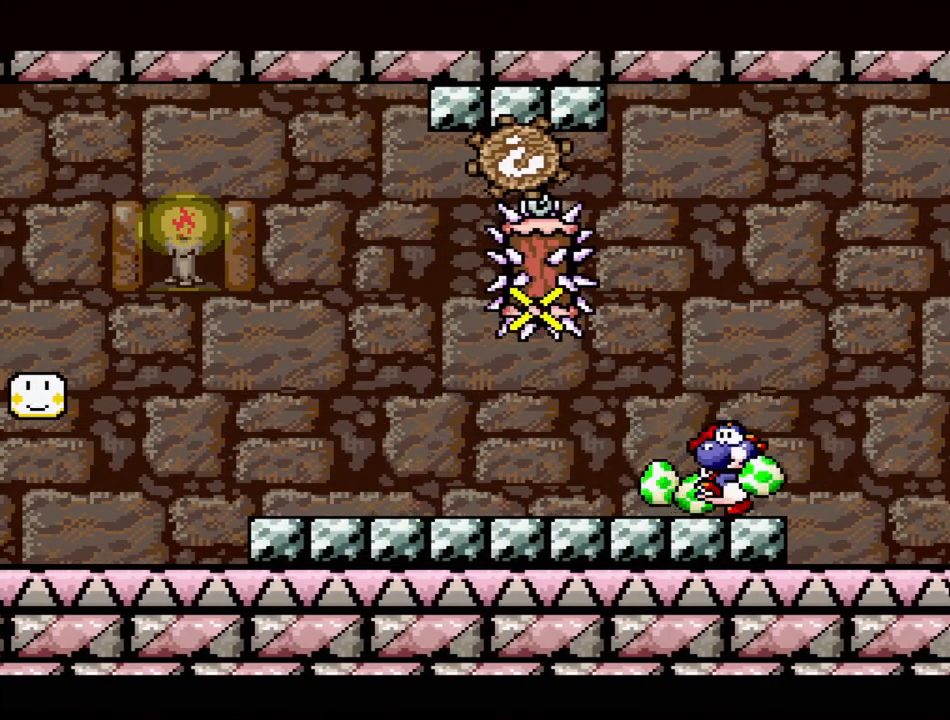
{"buttons": ["A"], "events": []}
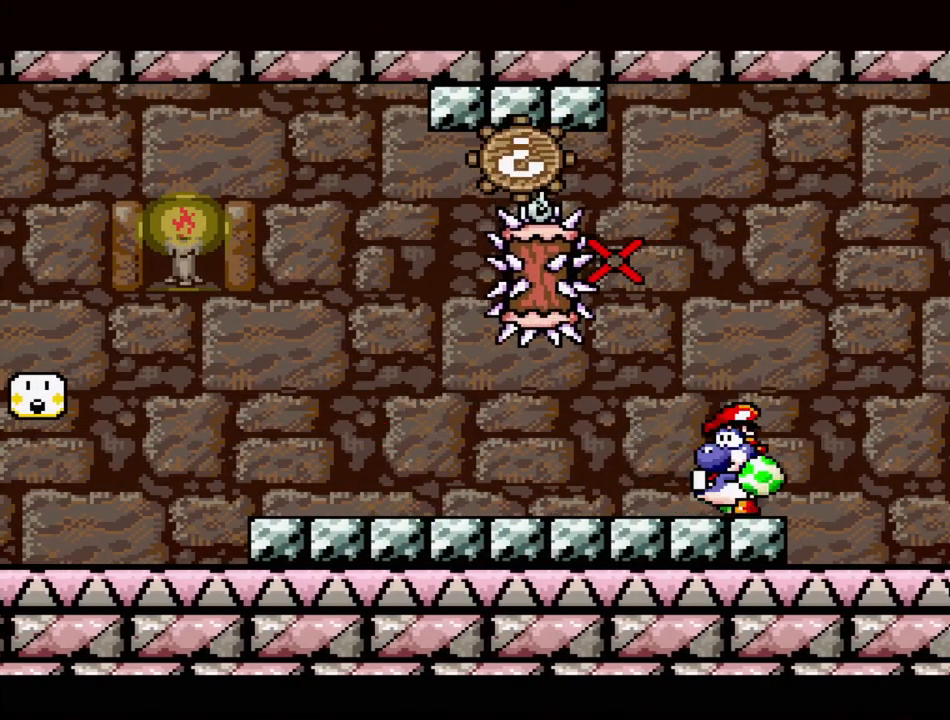
{"buttons": ["A"], "events": []}
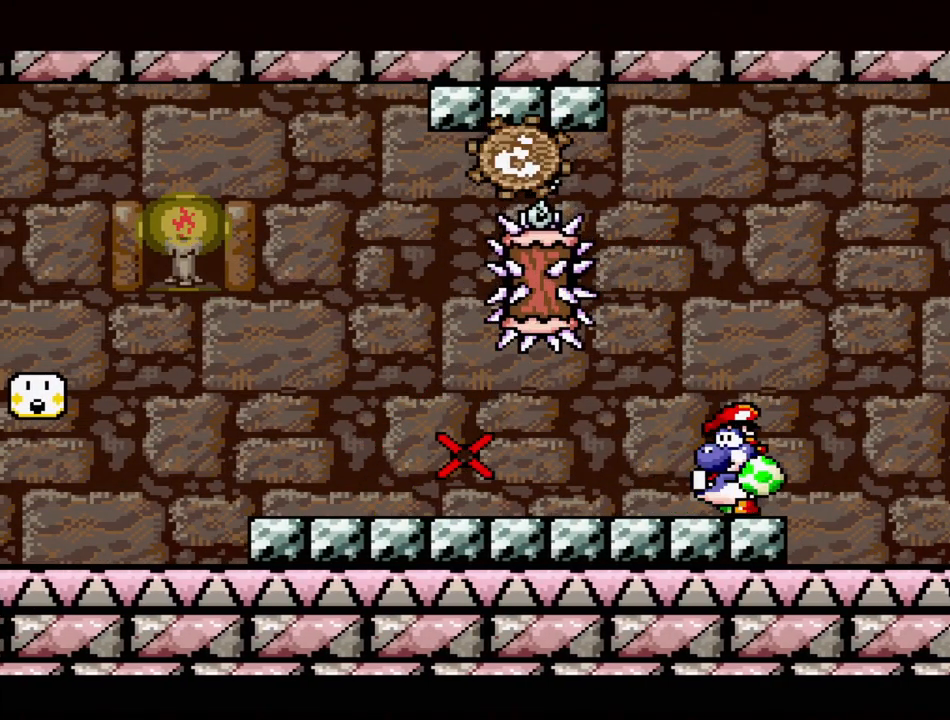
{"buttons": ["A"], "events": []}
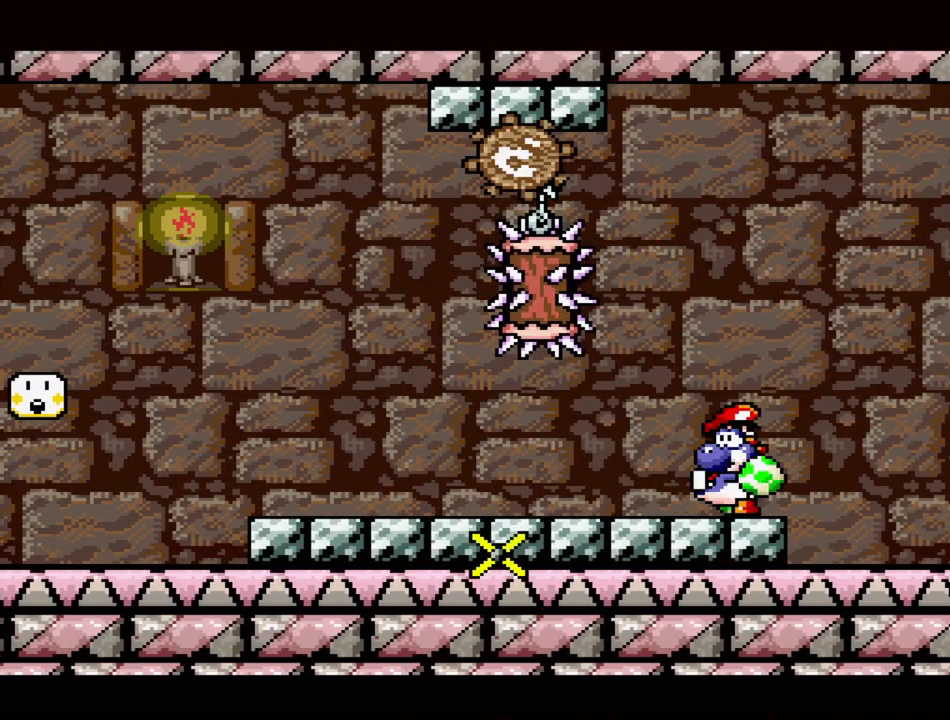
{"buttons": ["A"], "events": []}
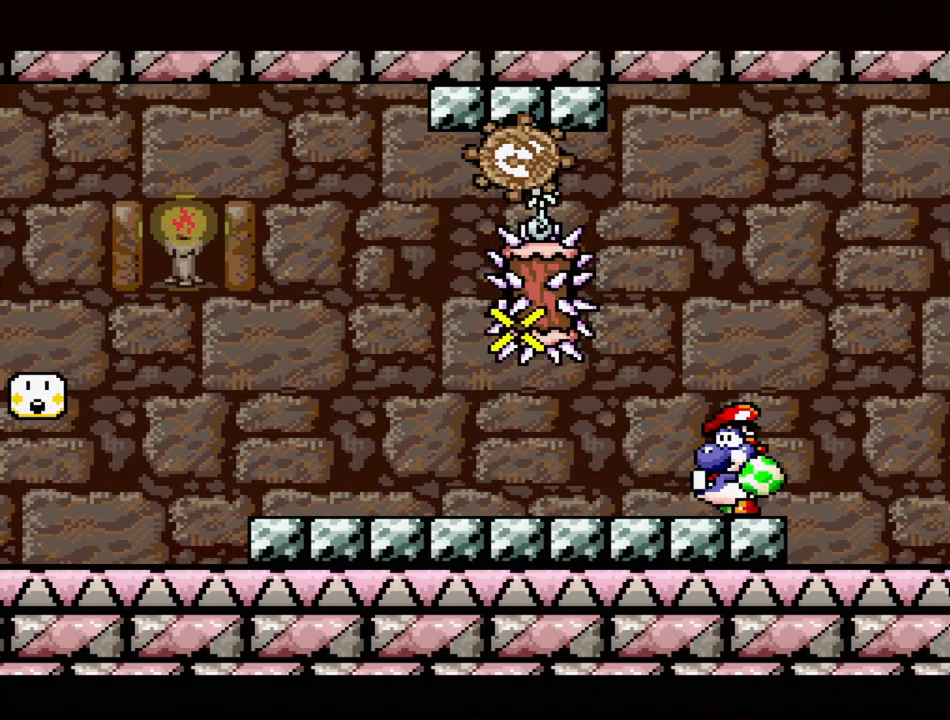
{"buttons": [], "events": [[217, "A", "up"]]}
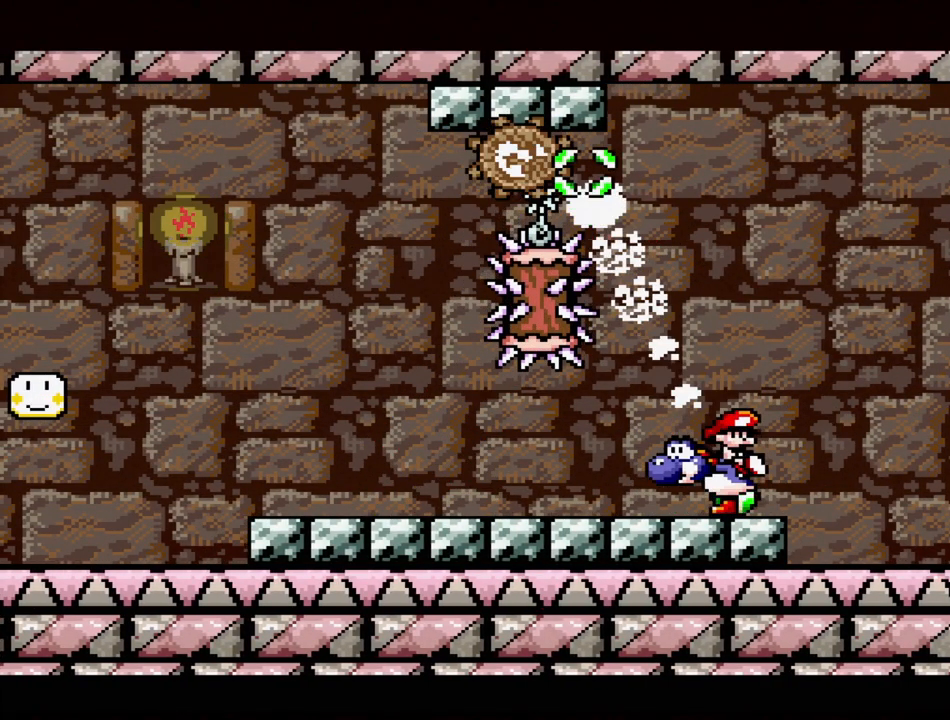
{"buttons": [], "events": []}
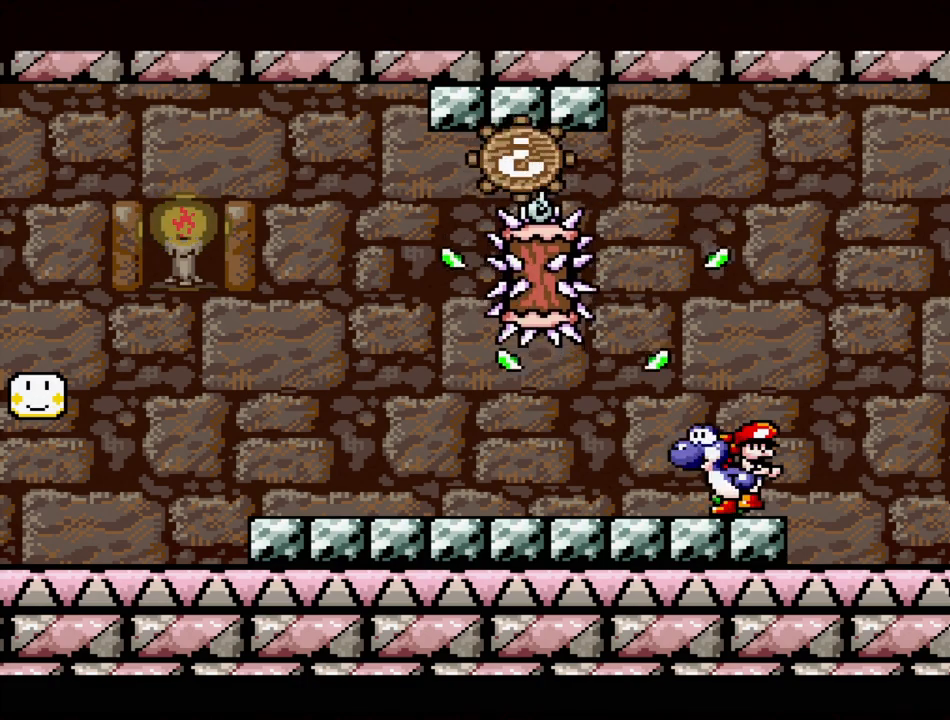
{"buttons": ["A"], "events": [[33, "A", "down"]]}
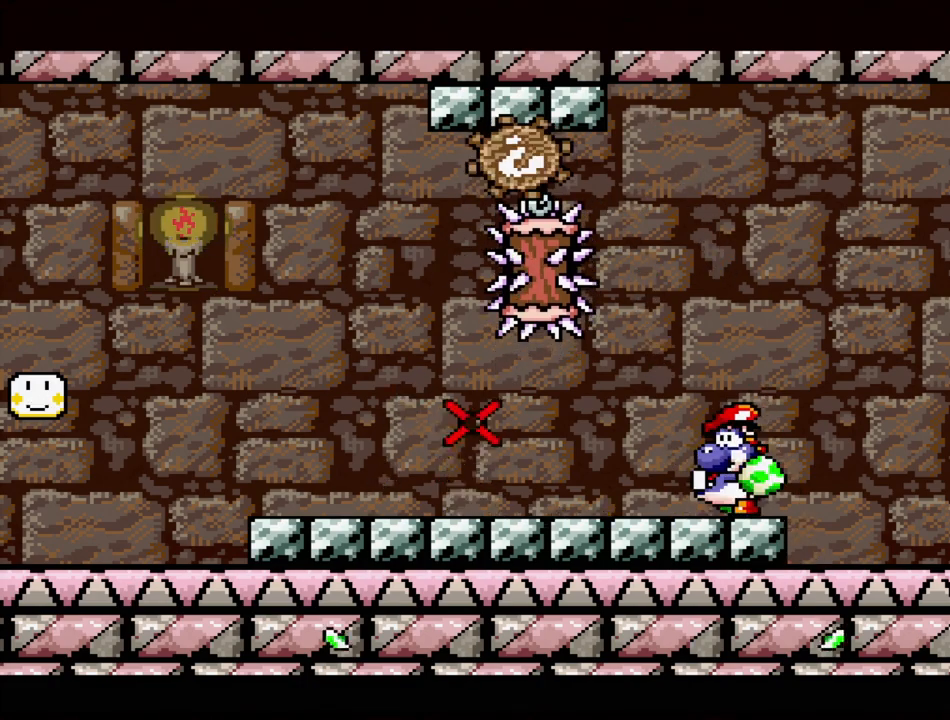
{"buttons": ["A"], "events": []}
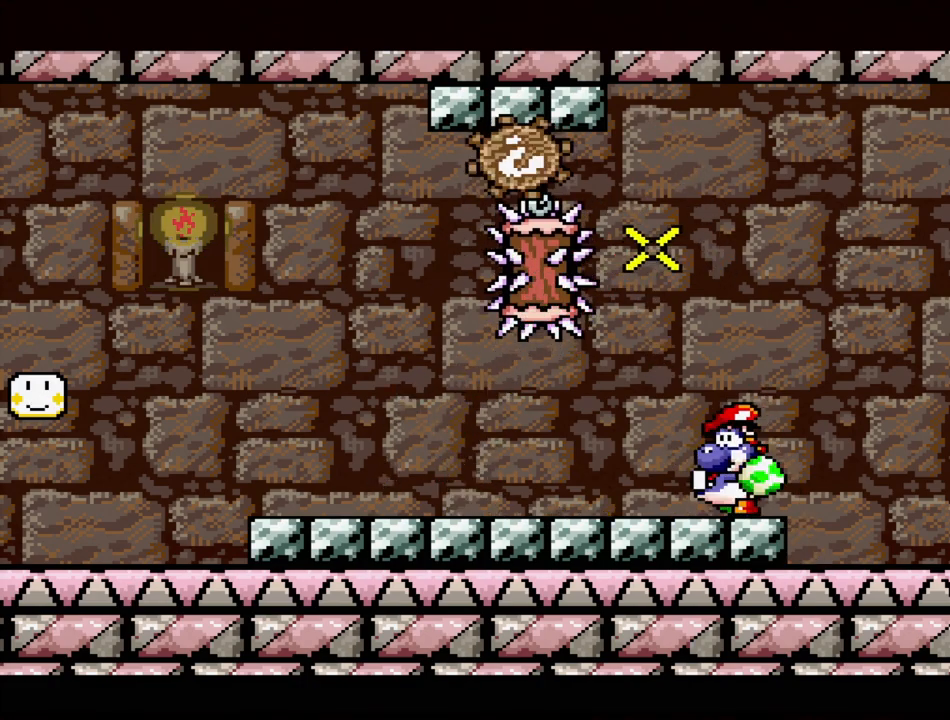
{"buttons": ["DPAD_LEFT"], "events": [[17, "A", "up"], [417, "DPAD_LEFT", "down"]]}
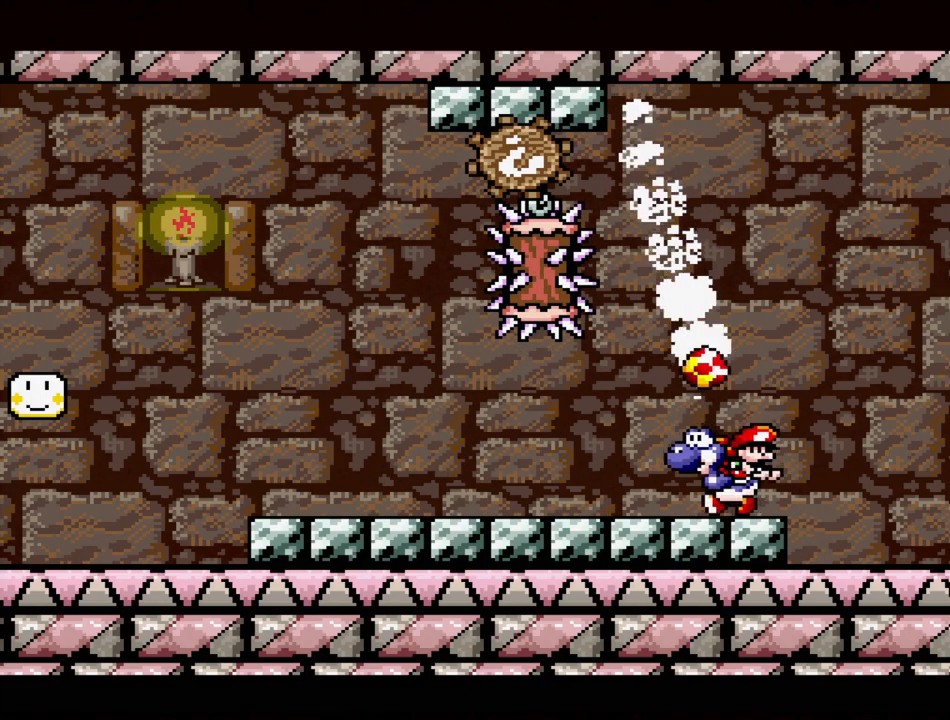
{"buttons": ["DPAD_LEFT"], "events": []}
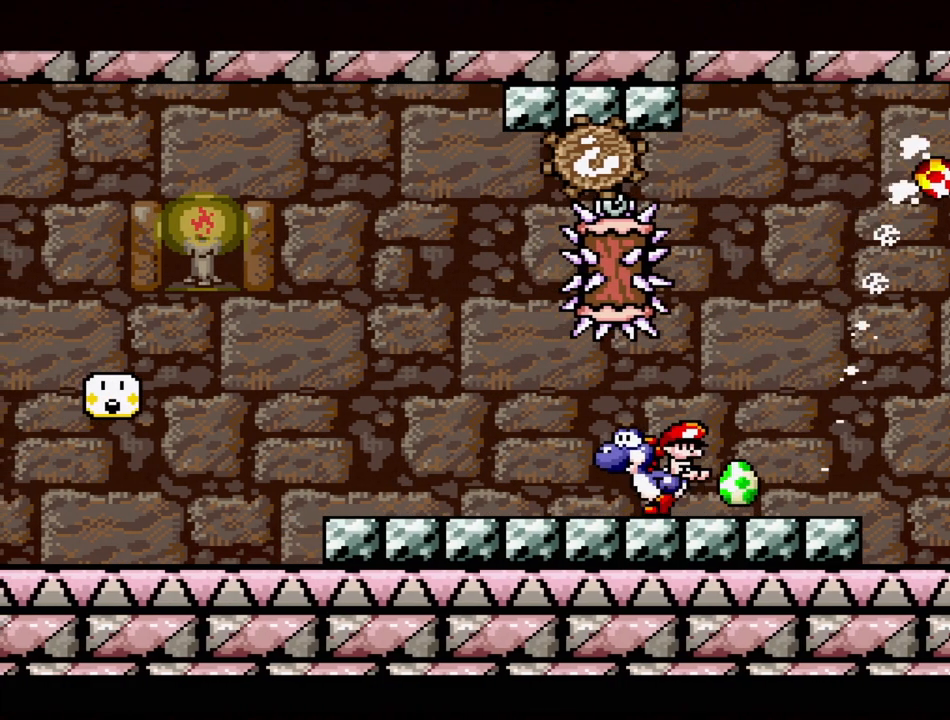
{"buttons": ["Y", "DPAD_LEFT"], "events": [[433, "Y", "down"]]}
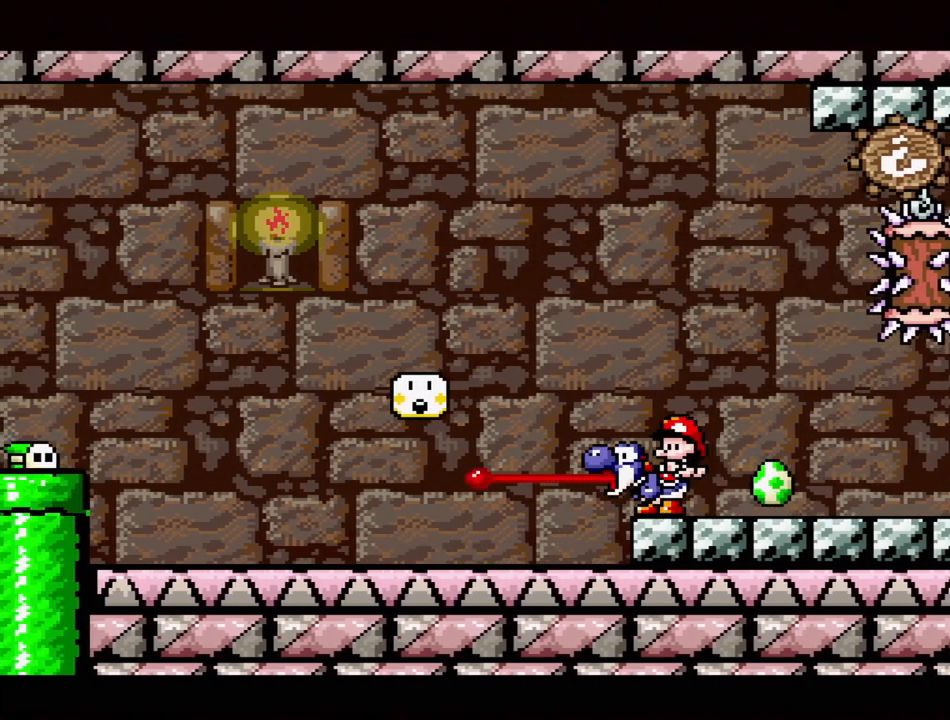
{"buttons": ["Y", "DPAD_LEFT"], "events": [[233, "DPAD_LEFT", "up"], [333, "DPAD_LEFT", "down"]]}
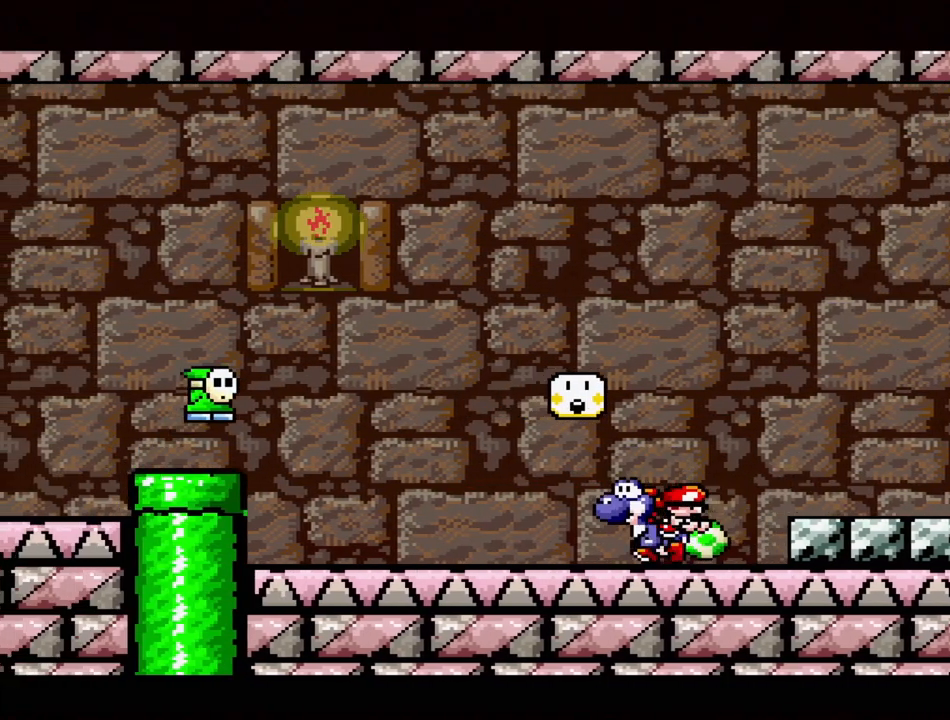
{"buttons": [], "events": [[117, "B", "down"], [117, "DPAD_LEFT", "up"], [167, "DPAD_RIGHT", "down"], [267, "B", "up"], [367, "DPAD_RIGHT", "up"], [467, "Y", "up"]]}
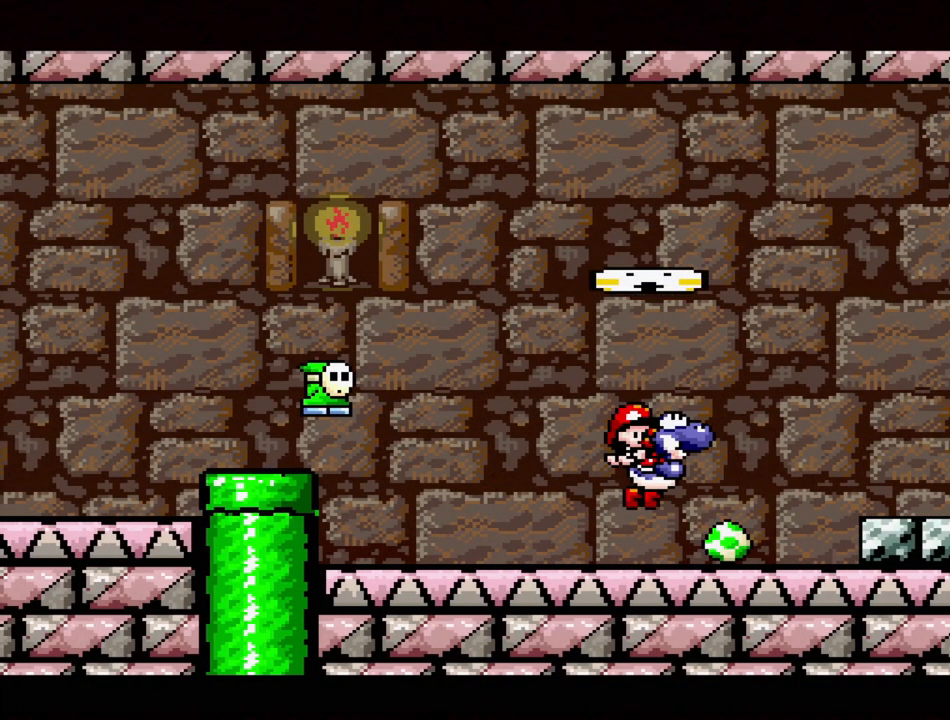
{"buttons": [], "events": []}
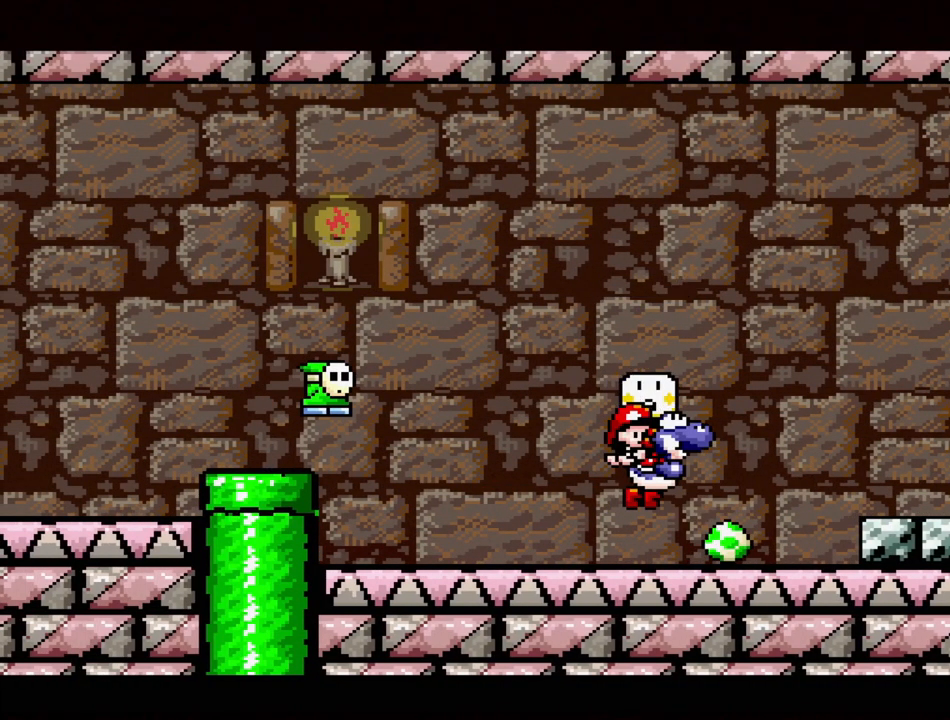
{"buttons": [], "events": []}
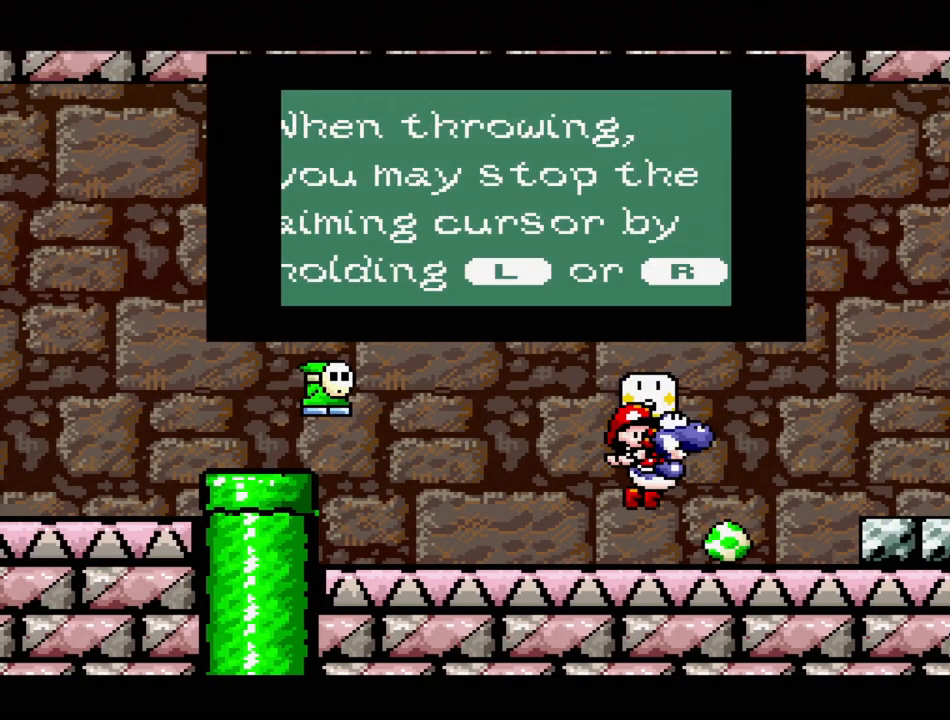
{"buttons": [], "events": []}
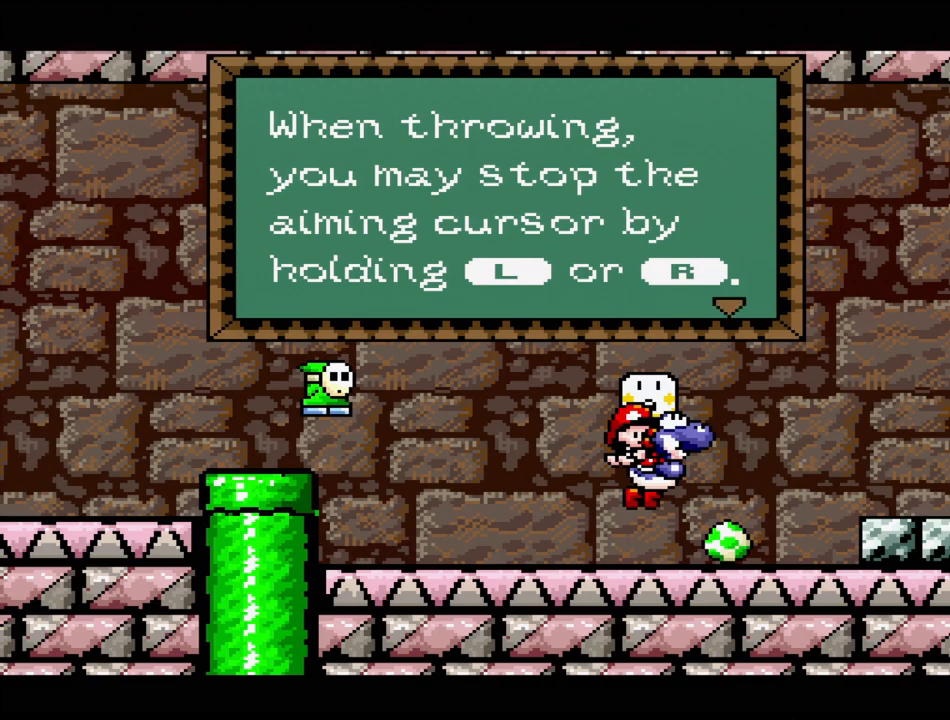
{"buttons": [], "events": []}
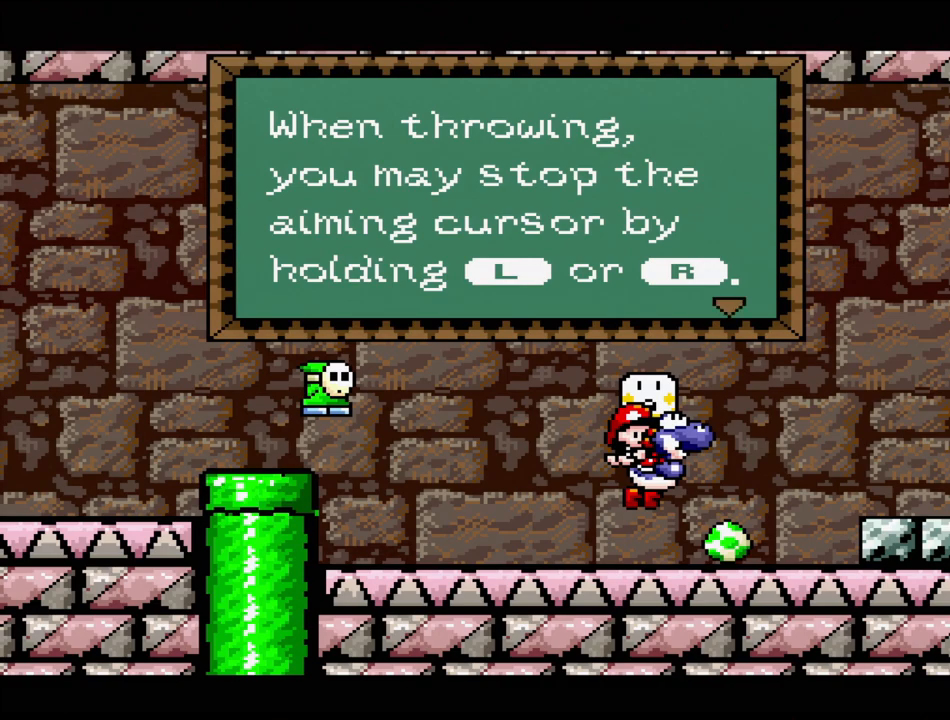
{"buttons": [], "events": [[367, "A", "down"], [500, "A", "up"]]}
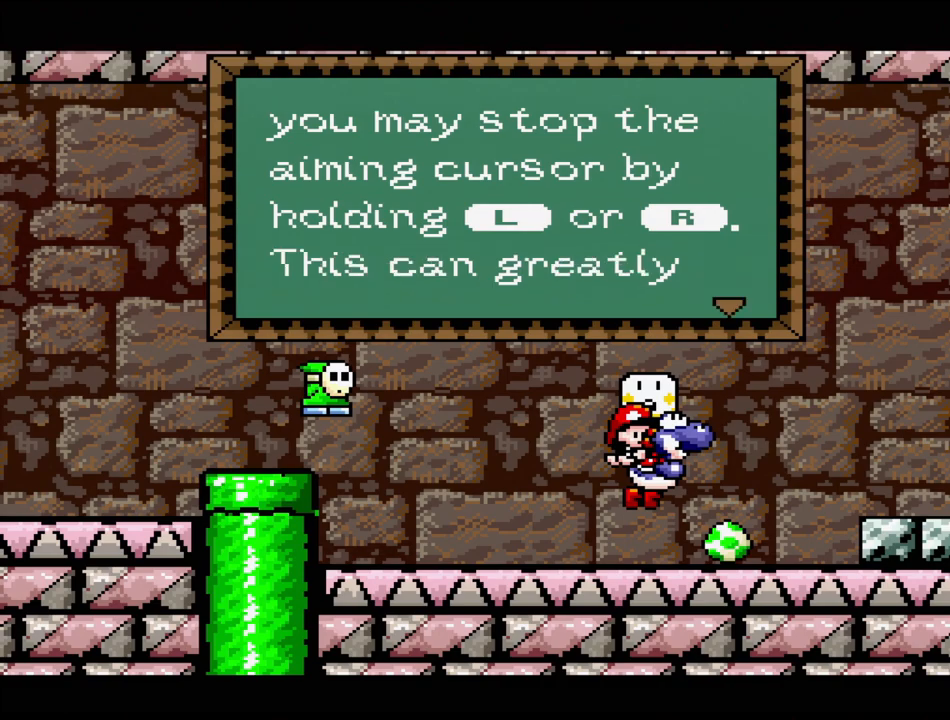
{"buttons": [], "events": []}
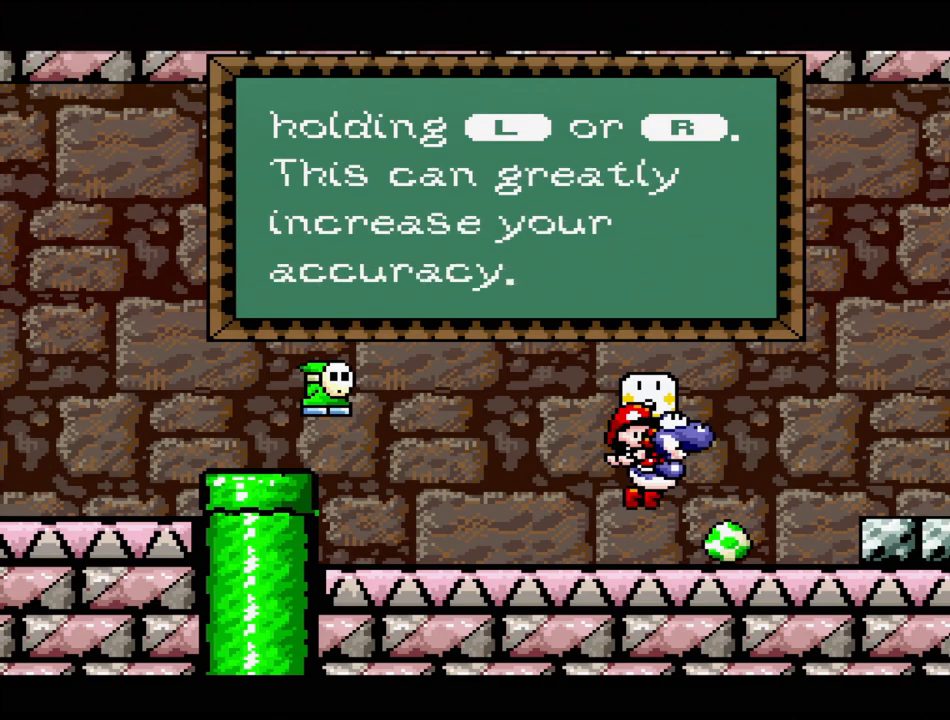
{"buttons": ["DPAD_LEFT"], "events": [[250, "A", "down"], [383, "A", "up"], [500, "DPAD_LEFT", "down"]]}
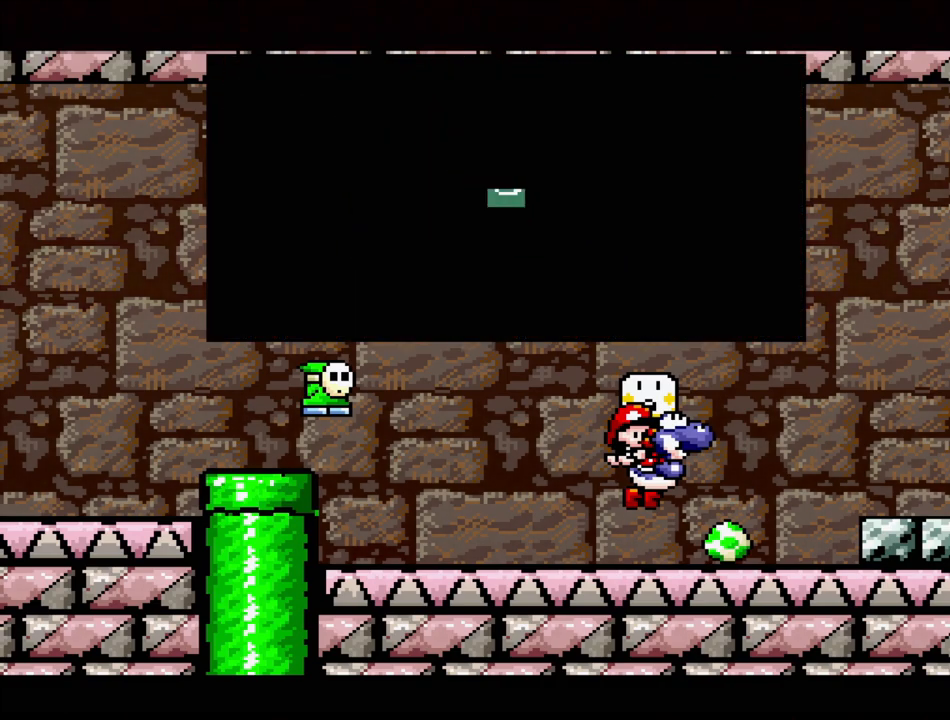
{"buttons": ["DPAD_LEFT"], "events": [[217, "DPAD_LEFT", "up"], [383, "DPAD_LEFT", "down"]]}
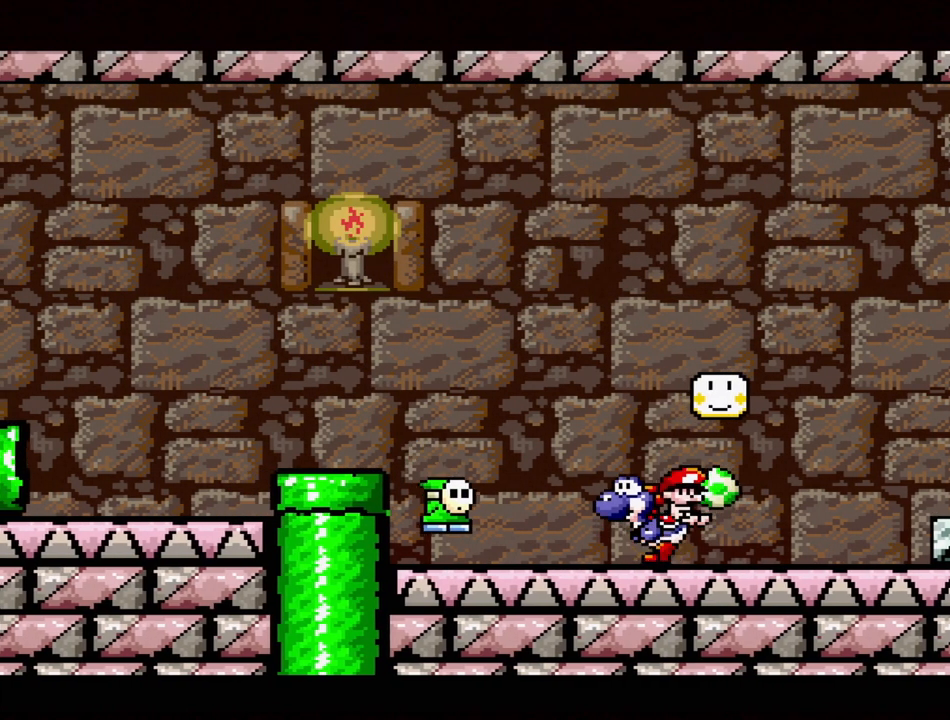
{"buttons": ["DPAD_DOWN", "DPAD_LEFT"], "events": [[83, "DPAD_LEFT", "up"], [100, "Y", "down"], [233, "Y", "up"], [483, "DPAD_DOWN", "down"], [500, "DPAD_LEFT", "down"]]}
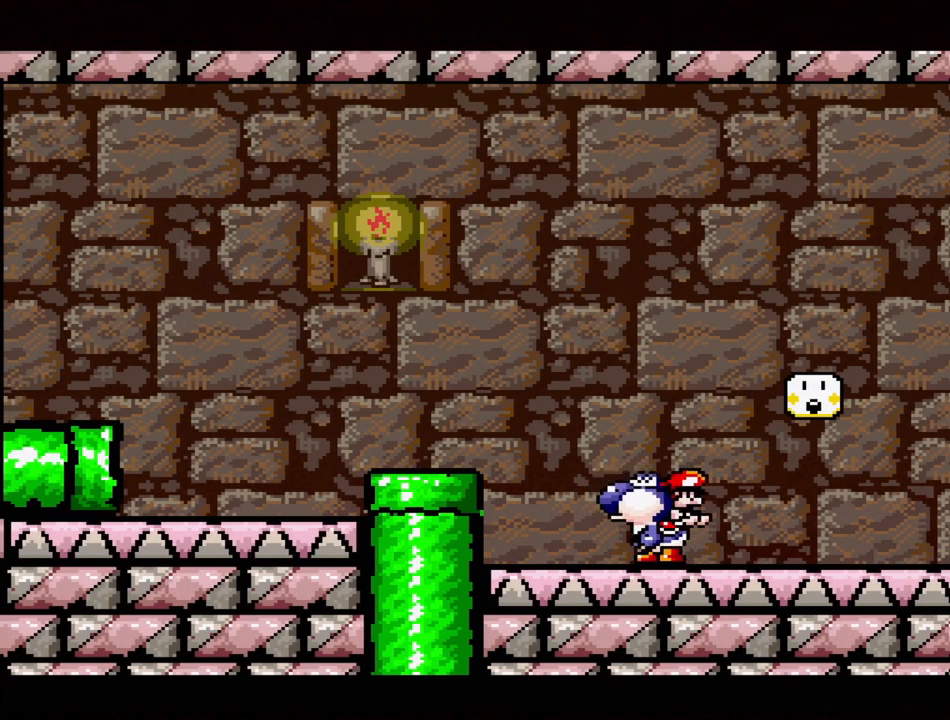
{"buttons": ["Y", "DPAD_RIGHT"], "events": [[83, "DPAD_LEFT", "up"], [133, "DPAD_DOWN", "up"], [250, "DPAD_RIGHT", "down"], [433, "Y", "down"]]}
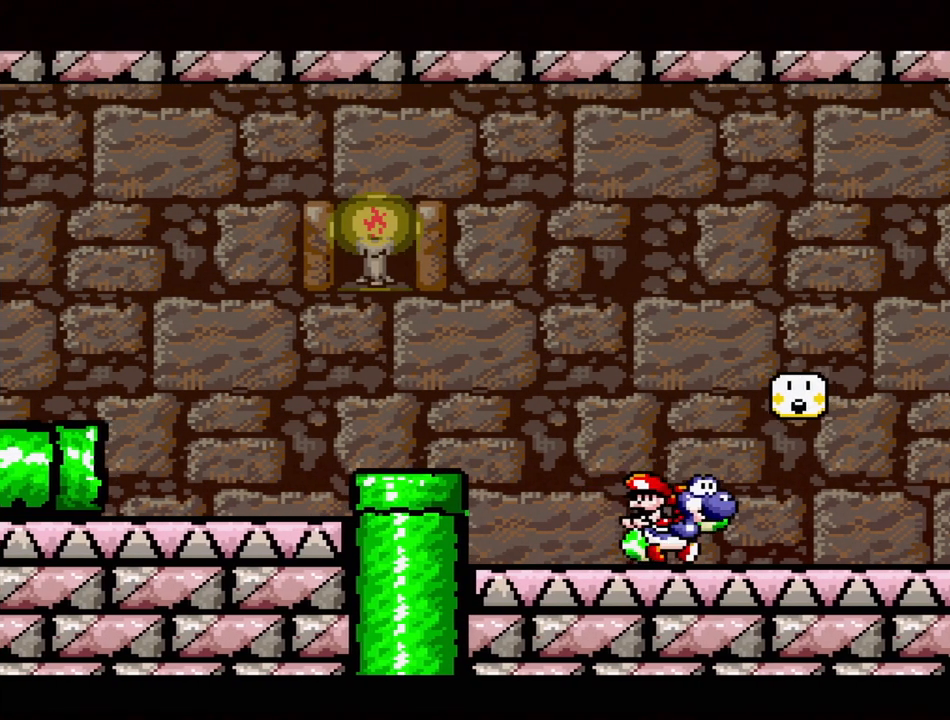
{"buttons": ["Y", "DPAD_RIGHT"], "events": []}
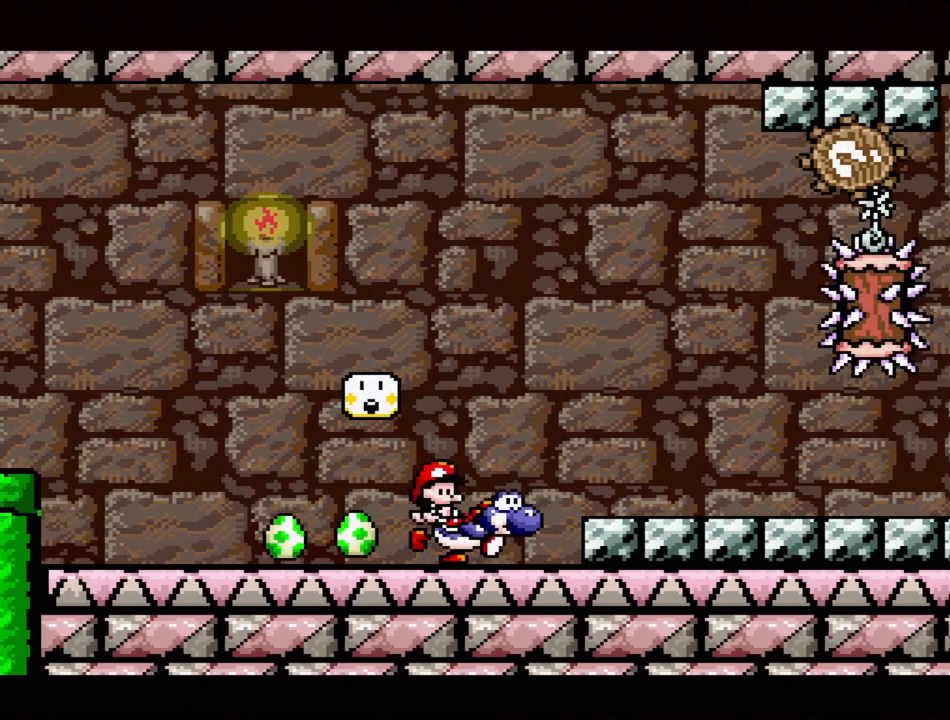
{"buttons": ["B", "DPAD_RIGHT"], "events": [[17, "Y", "up"], [50, "DPAD_RIGHT", "up"], [317, "B", "down"], [433, "DPAD_RIGHT", "down"]]}
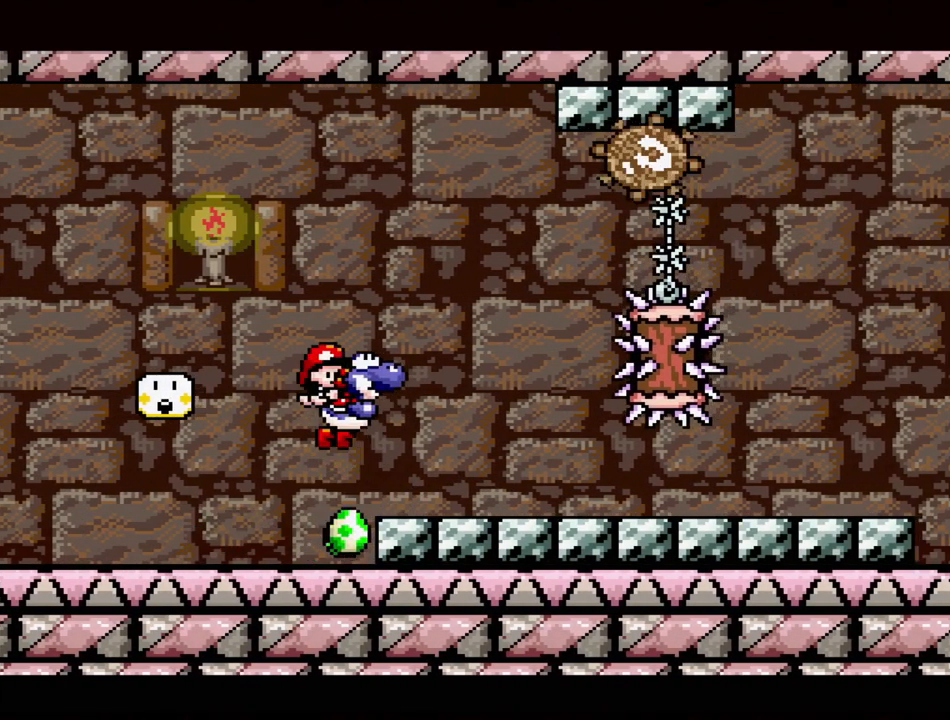
{"buttons": ["A"], "events": [[17, "B", "up"], [100, "A", "down"], [183, "DPAD_RIGHT", "up"]]}
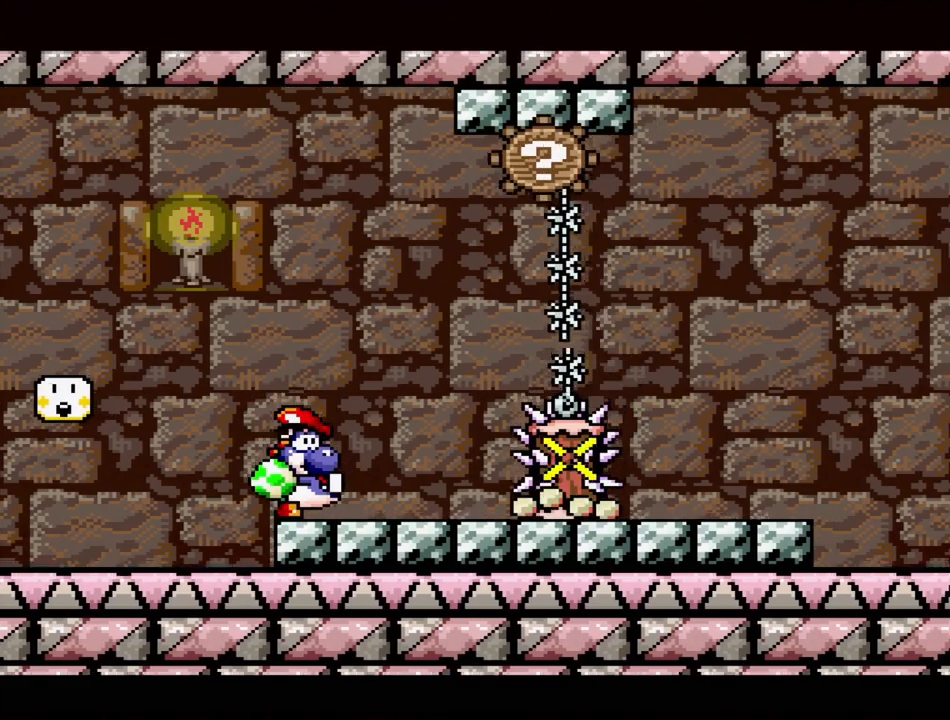
{"buttons": [], "events": [[467, "A", "up"]]}